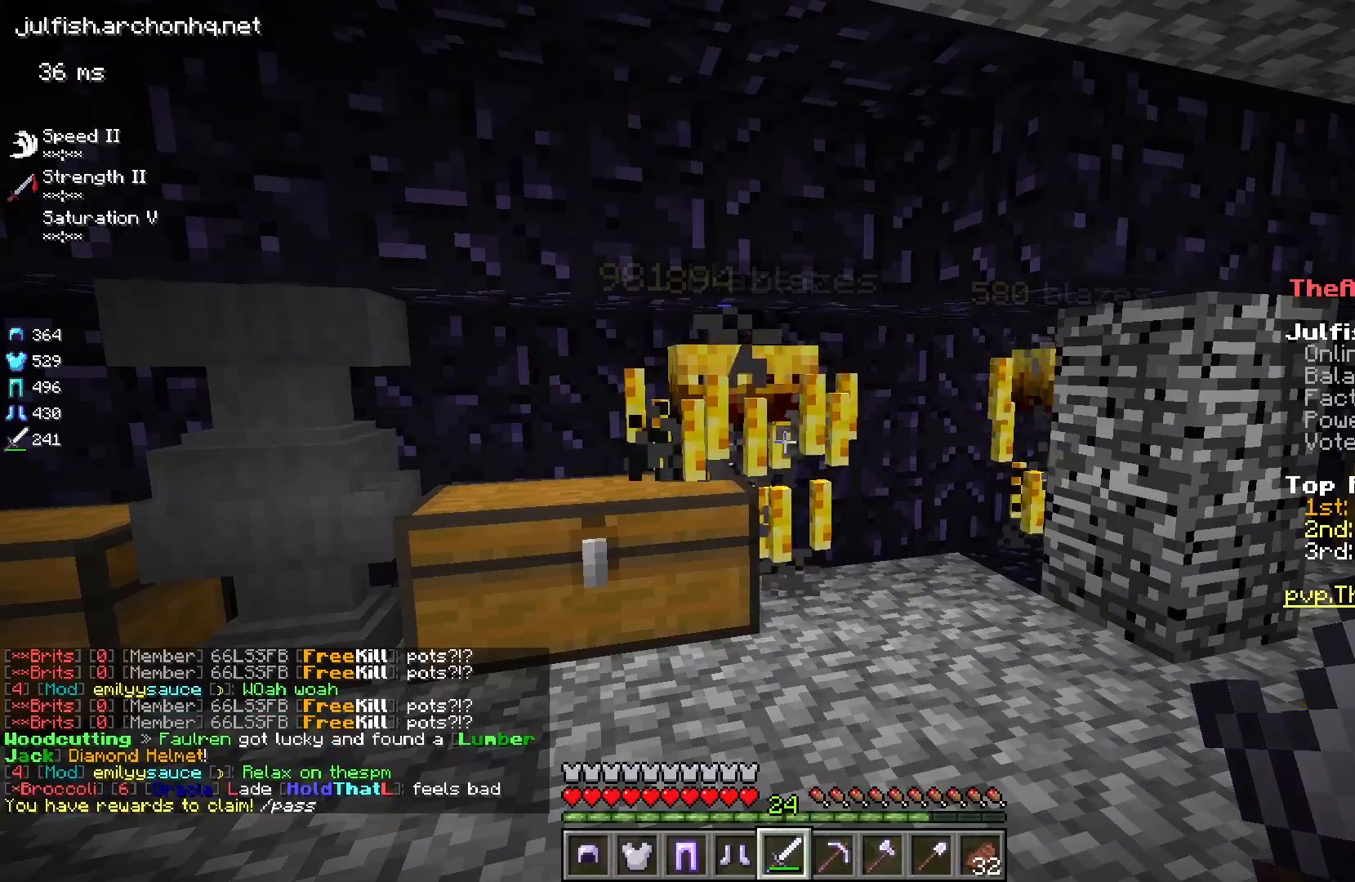
Gameplay with keyboard and mouse; each line is a JSON object with the keys and mouse buttons held at the frame after it. "events" lists presses ("down") and releases ("up") of "a", "d", "s", "space", "w", "mouse_left" and "mouse_right" between this image and that frame as [ms after this image, input, new state], when the widget could be followed in between. "mouse_left", "mouse_right" = the "left", "right" buttons of the "mouse" list. No other keys are recorded. Fast repeated clicks can show as one long hold. Mouse movement is not recorded.
{"keys": [], "mouse": ["left"], "events": [[117, "w", "down"], [133, "mouse_left", "down"], [433, "w", "up"]]}
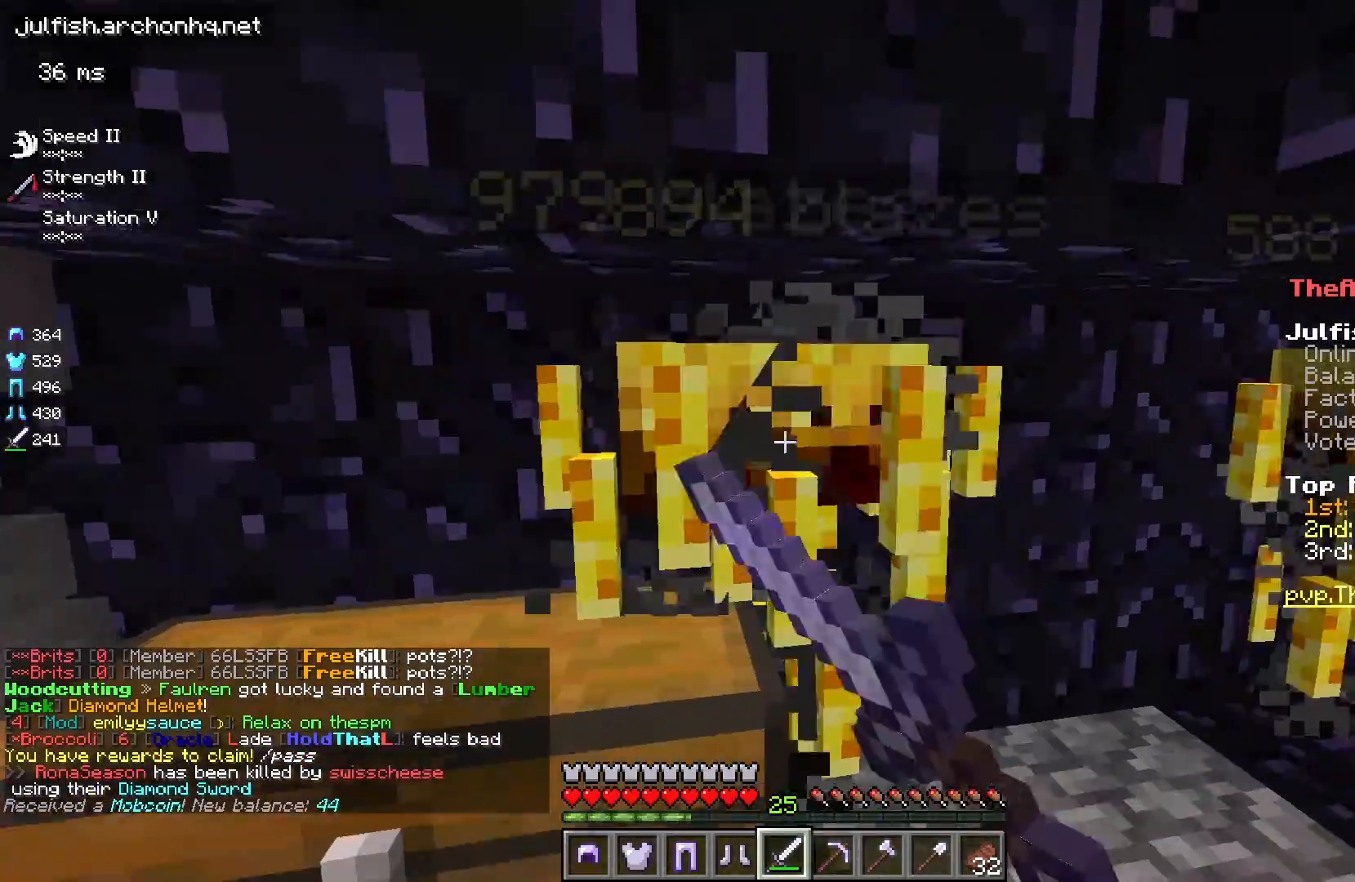
{"keys": [], "mouse": ["left"], "events": []}
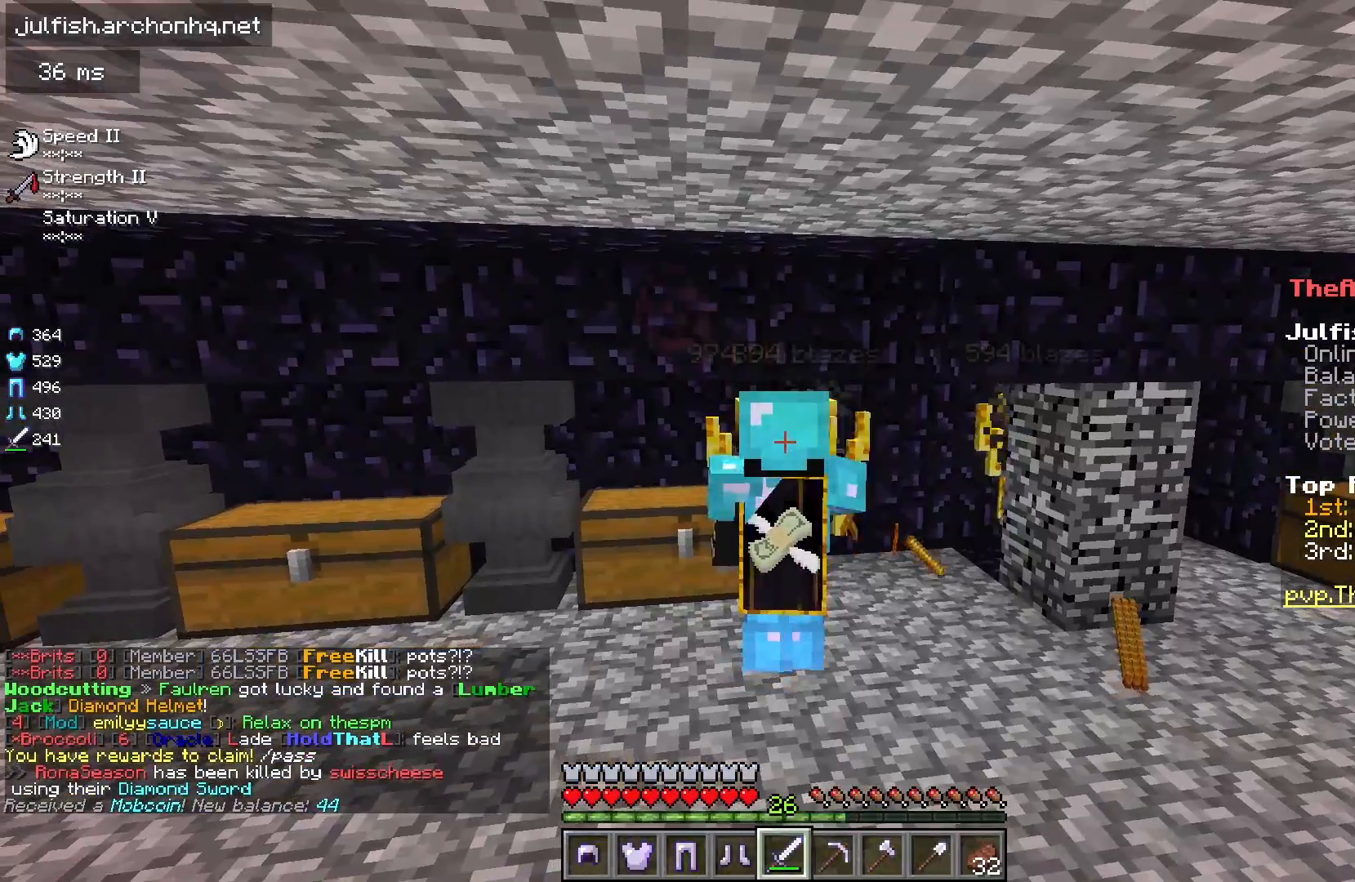
{"keys": [], "mouse": ["left"], "events": []}
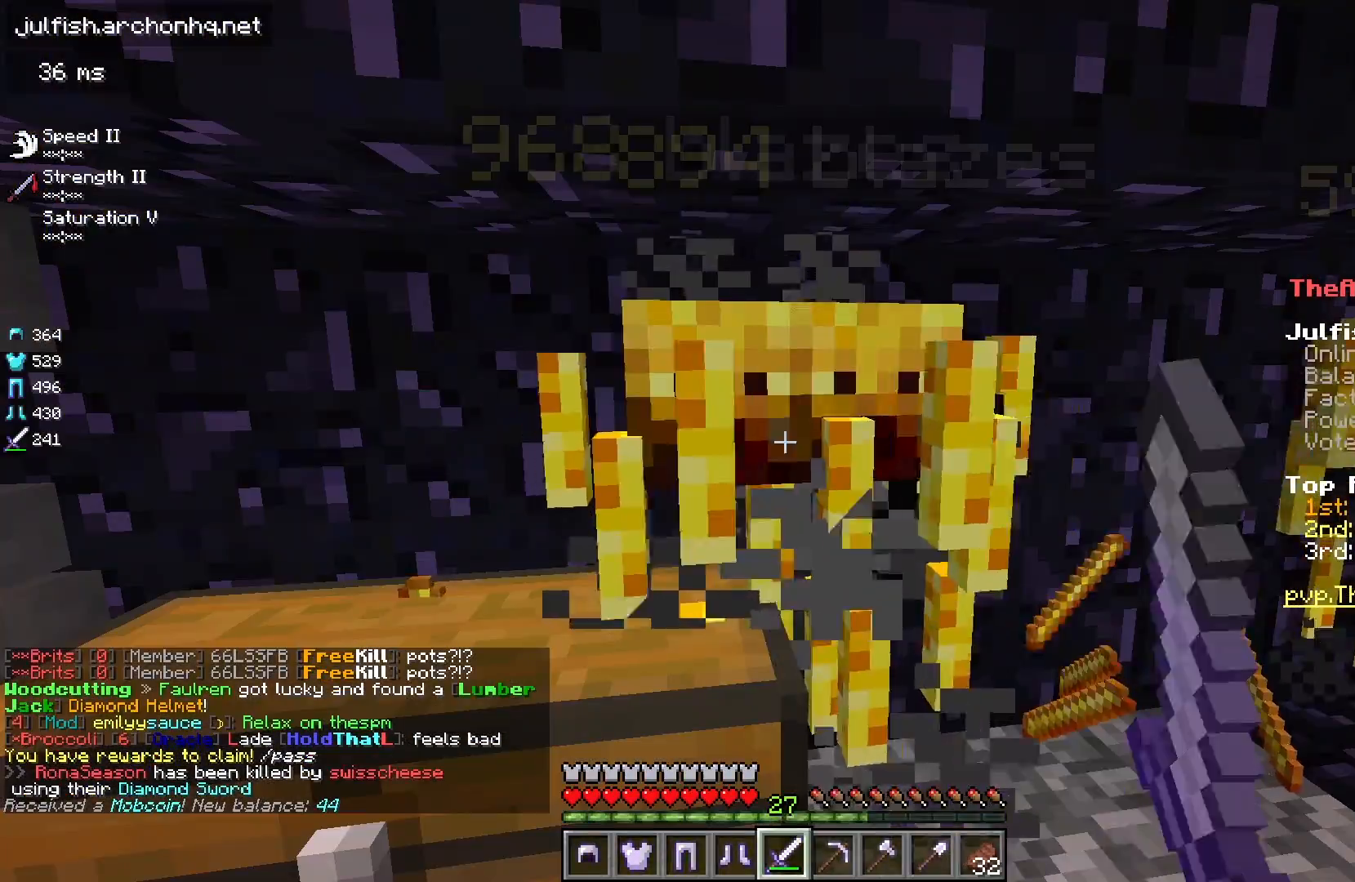
{"keys": ["d"], "mouse": ["left"], "events": [[483, "d", "down"]]}
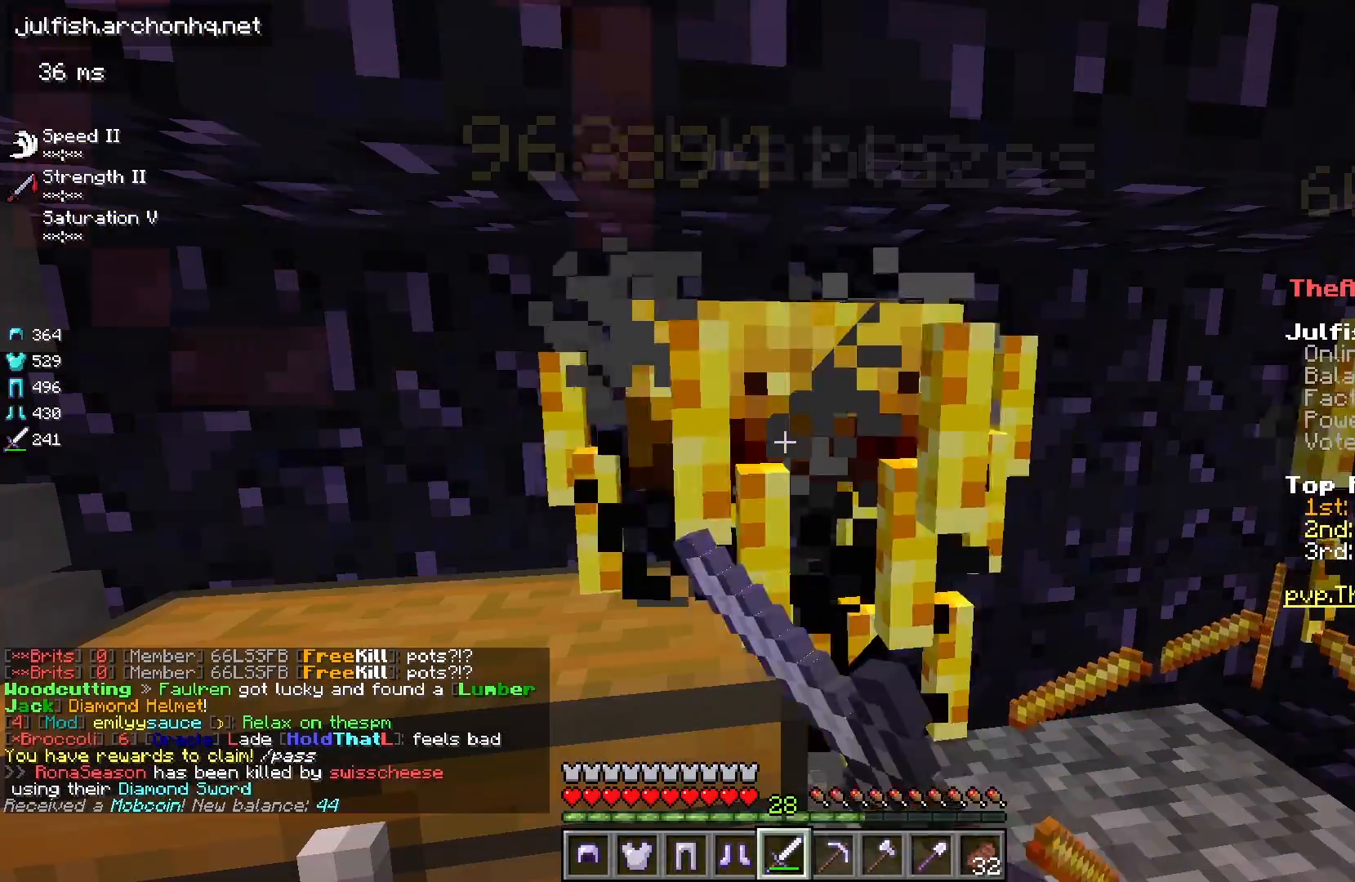
{"keys": [], "mouse": ["left"], "events": [[117, "d", "up"]]}
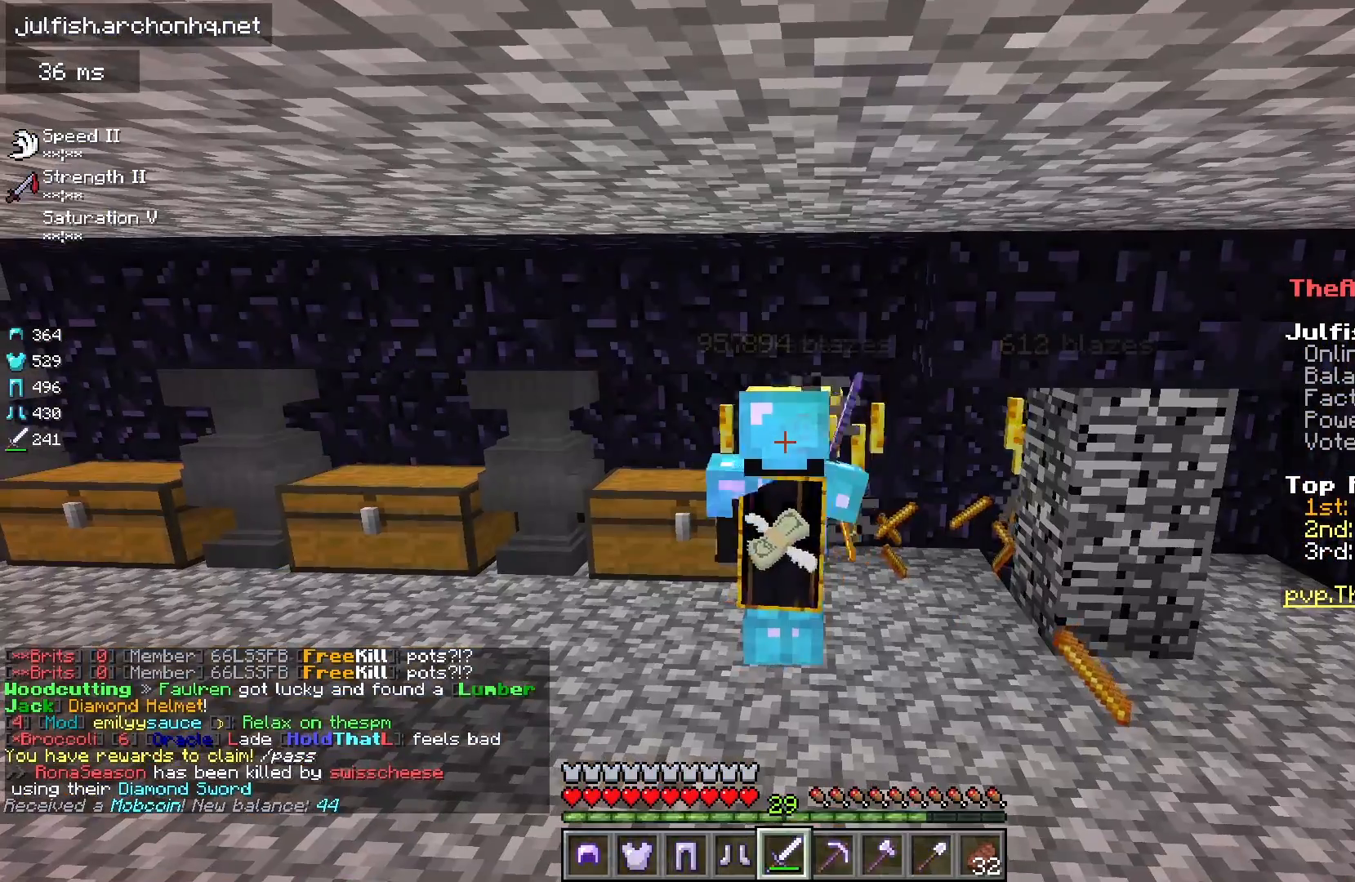
{"keys": [], "mouse": ["left"], "events": []}
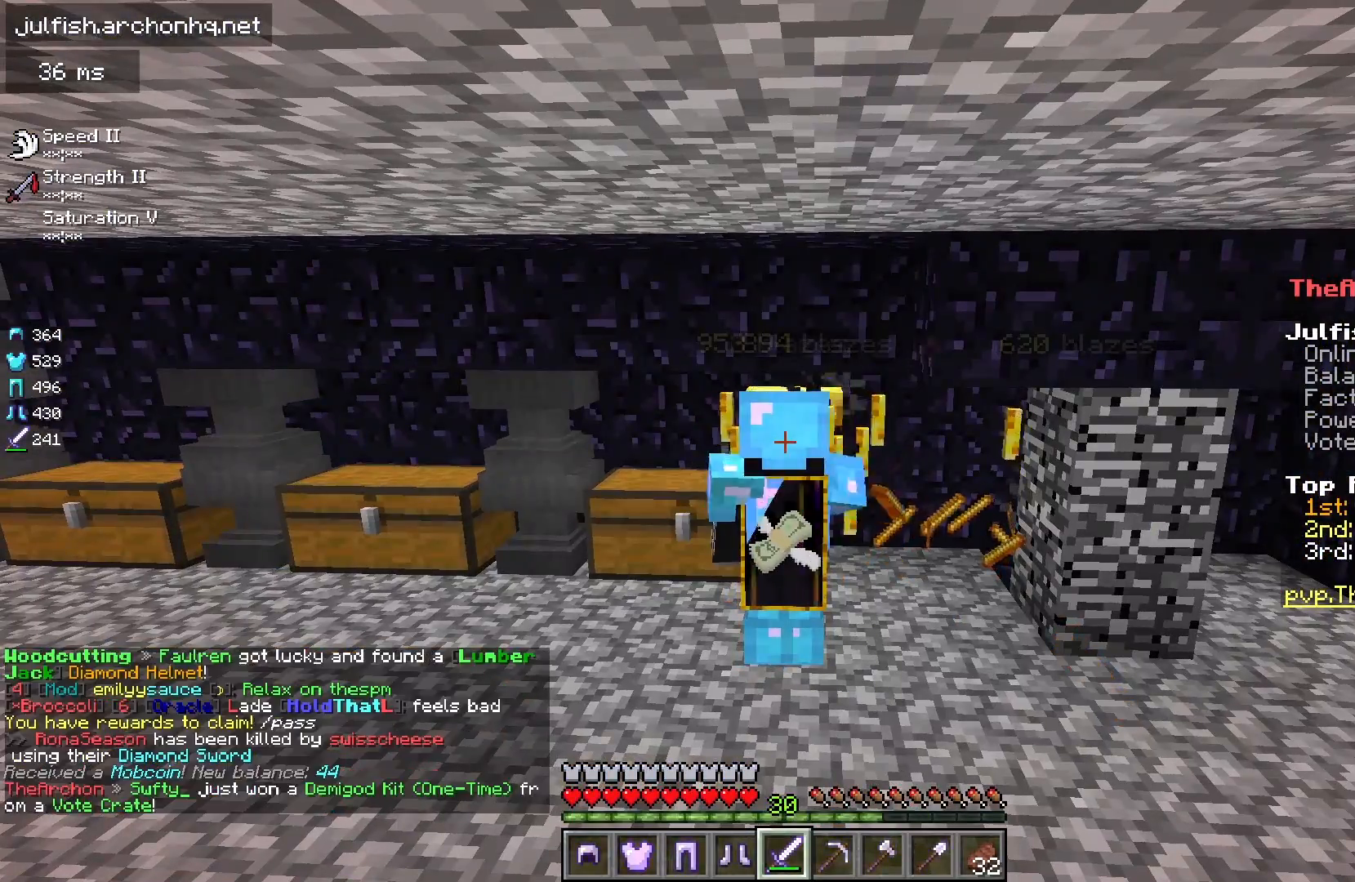
{"keys": [], "mouse": ["left"], "events": [[367, "d", "down"], [483, "d", "up"]]}
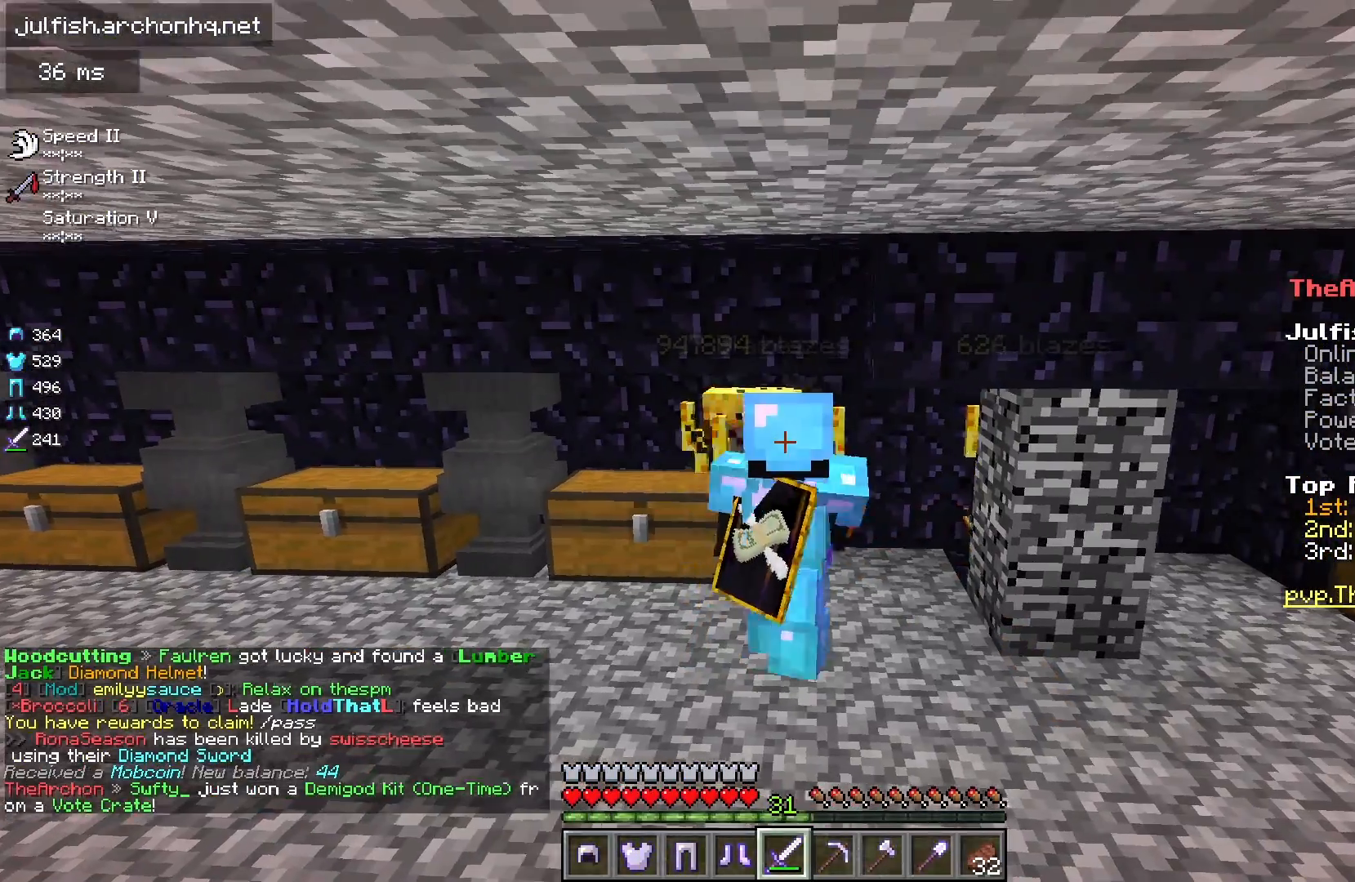
{"keys": [], "mouse": ["left"], "events": []}
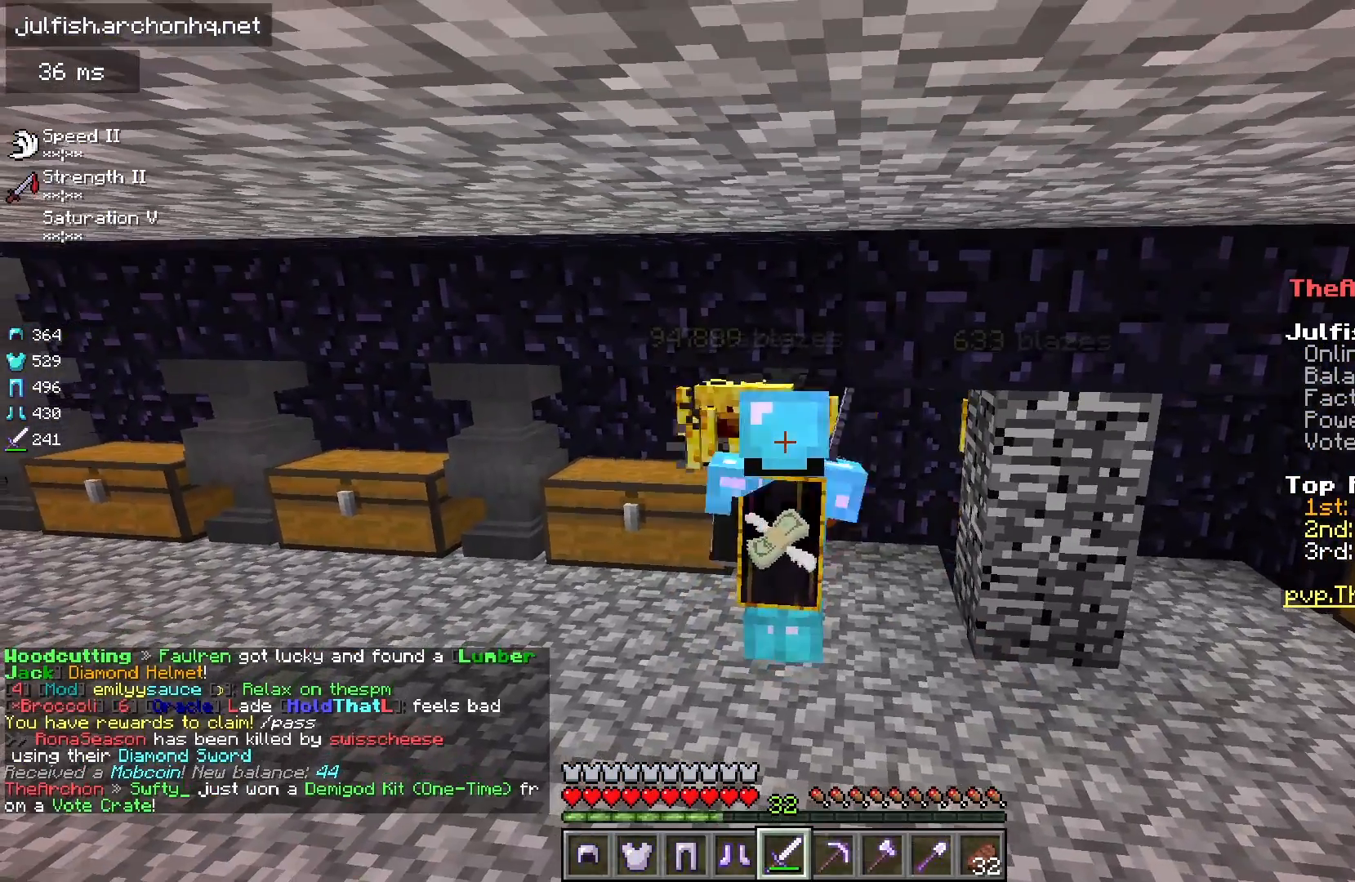
{"keys": ["s"], "mouse": [], "events": [[217, "s", "down"], [283, "mouse_left", "up"]]}
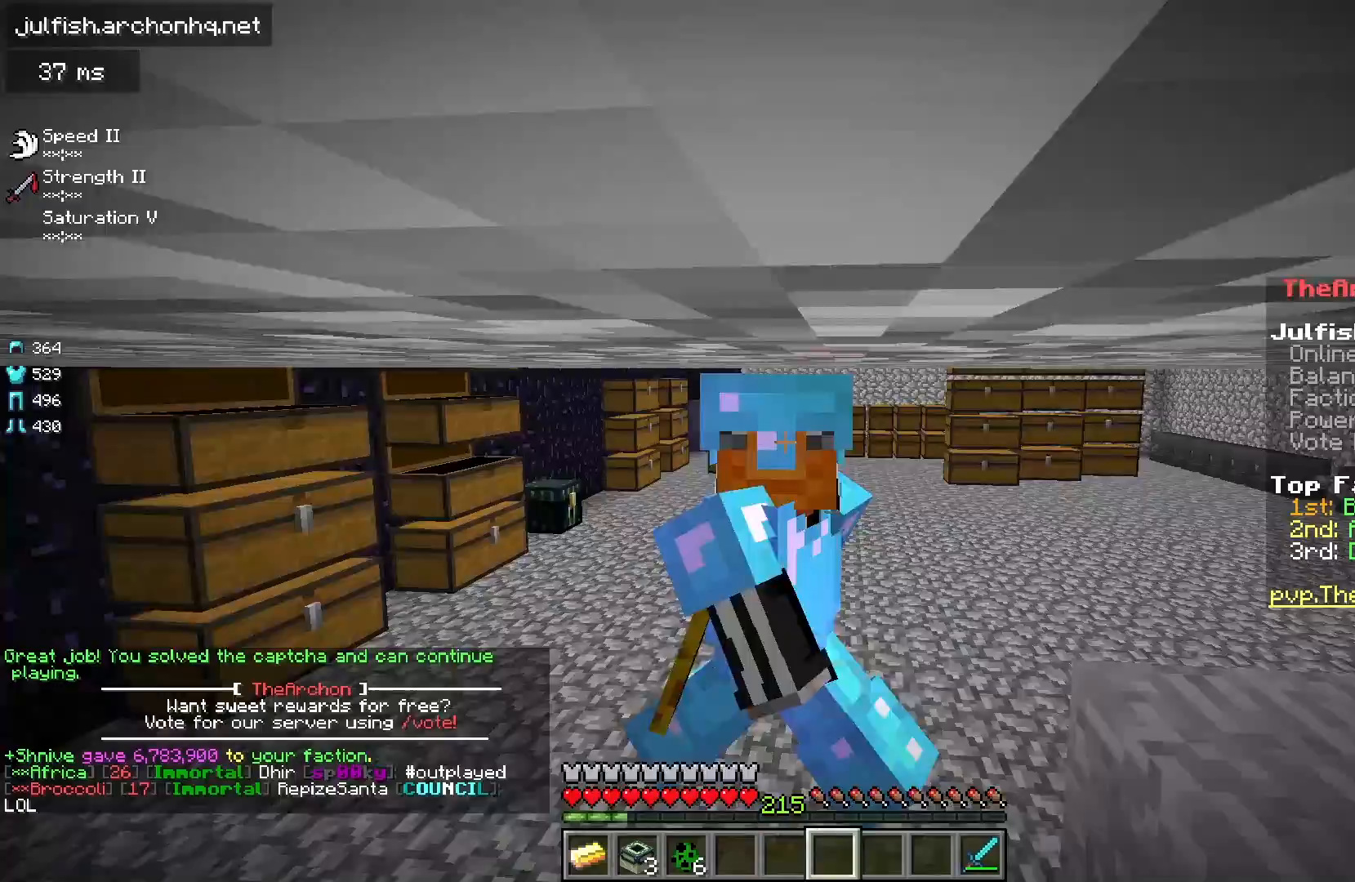
{"keys": ["s"], "mouse": [], "events": []}
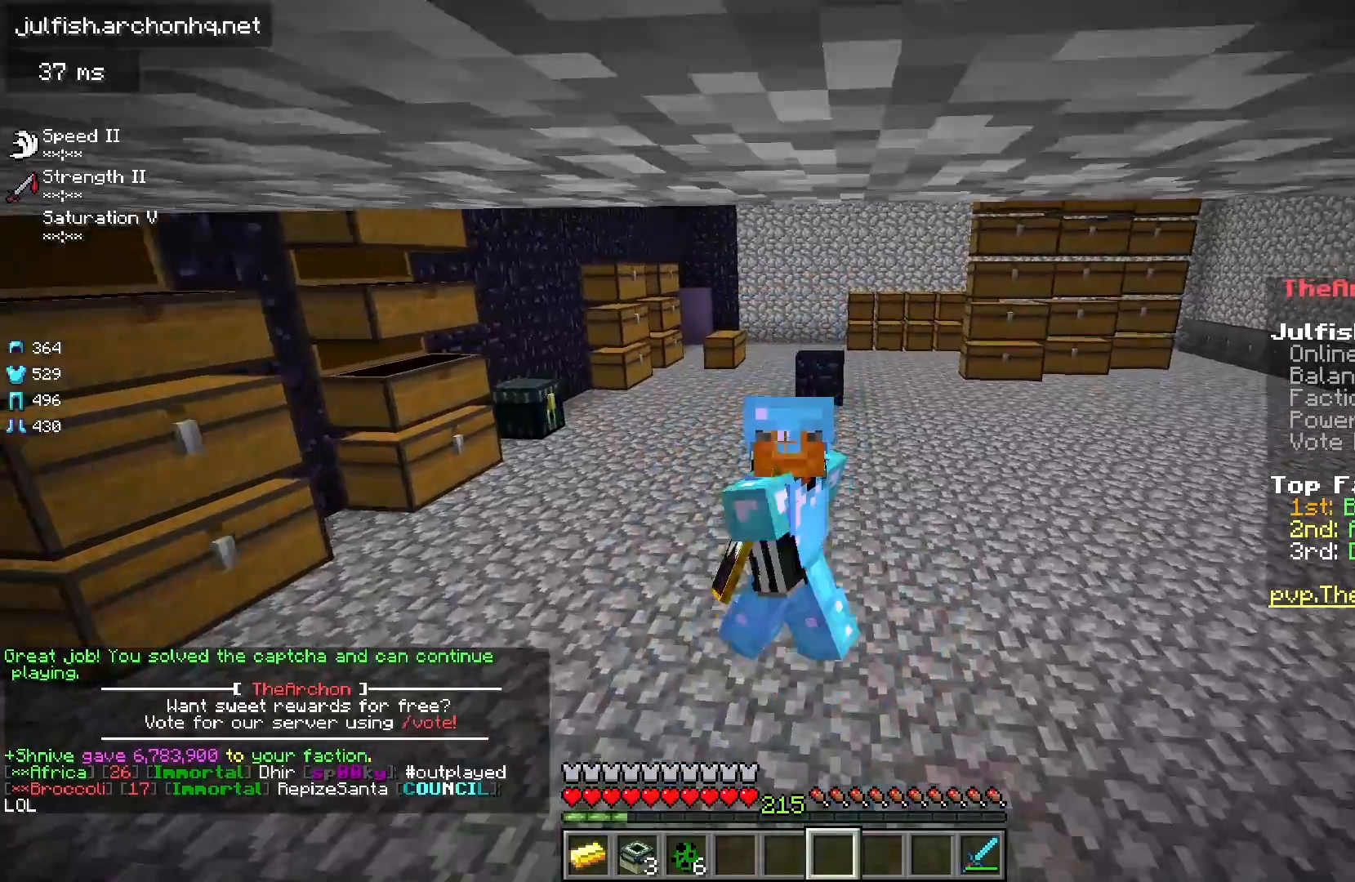
{"keys": ["s"], "mouse": [], "events": []}
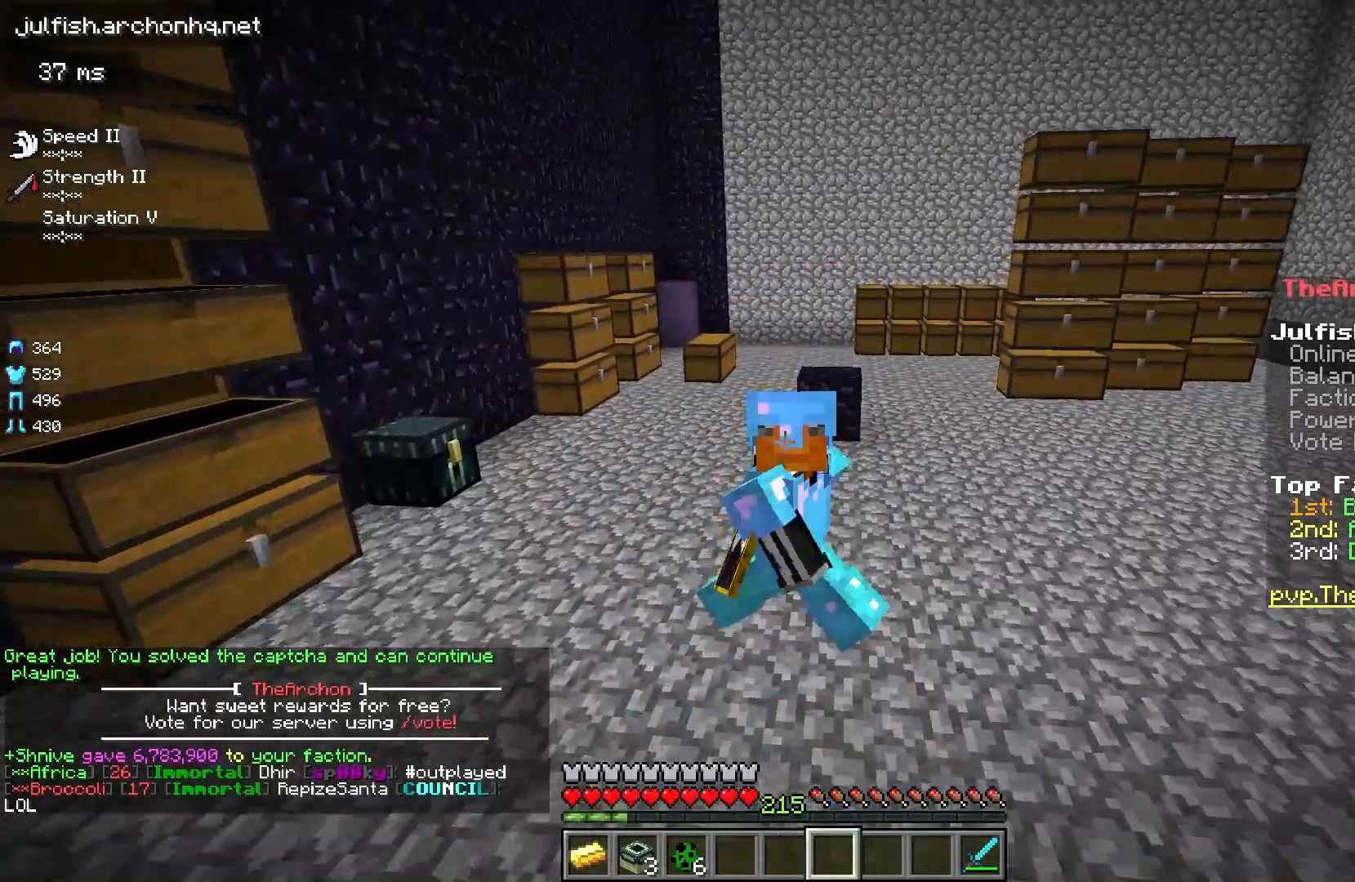
{"keys": ["s"], "mouse": [], "events": []}